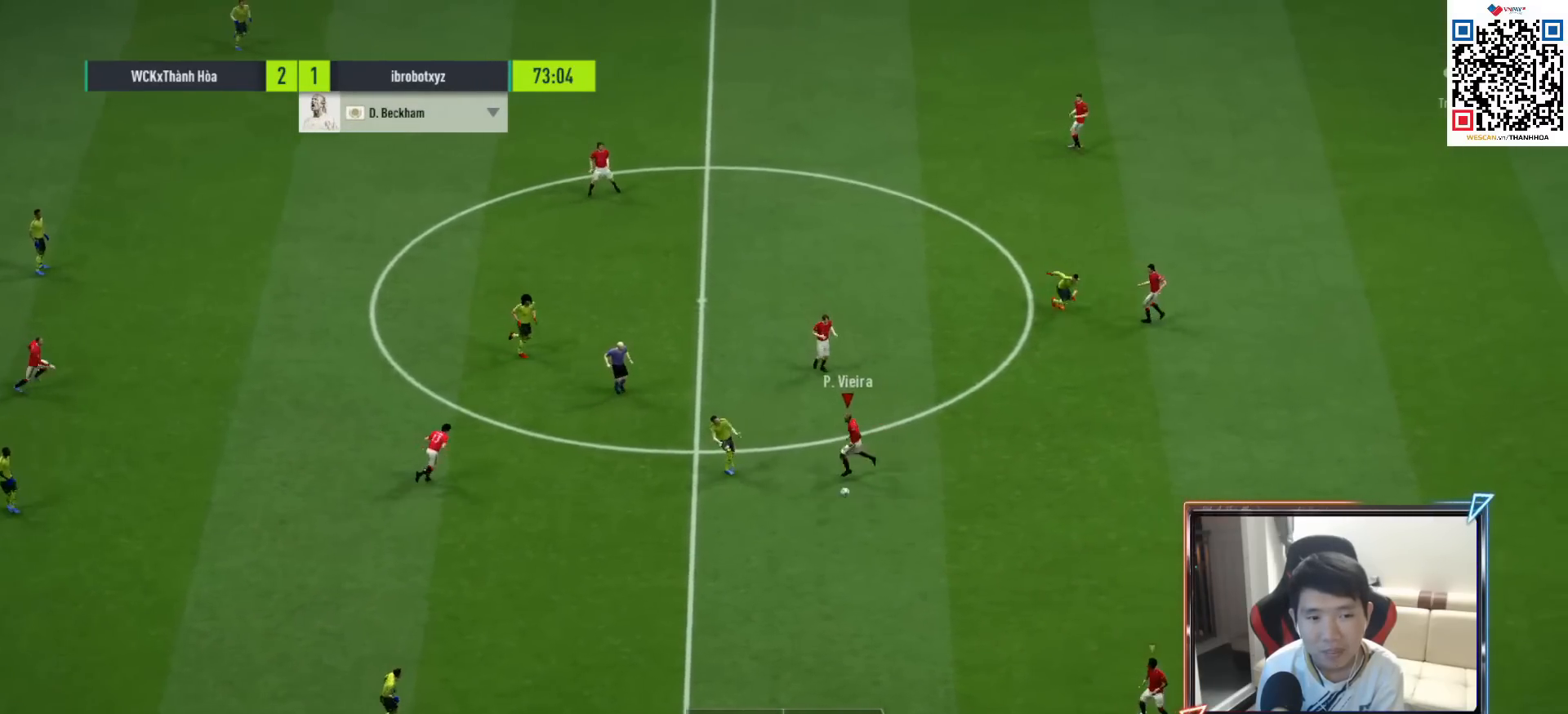
Gameplay with a controller (PlayStation layout); each line is a JSON object with the inputs held at the frame after it. "events" lists button and stick changes between this image and that frame as [ms after this image, input, new state], when the widget could be followed in between.
{"buttons": ["R1"], "left_stick": "right", "right_stick": "center", "events": [[67, "left_stick", "down"], [117, "R1", "down"], [150, "L1", "down"], [200, "left_stick", "down-right"], [267, "L1", "up"], [433, "left_stick", "right"]]}
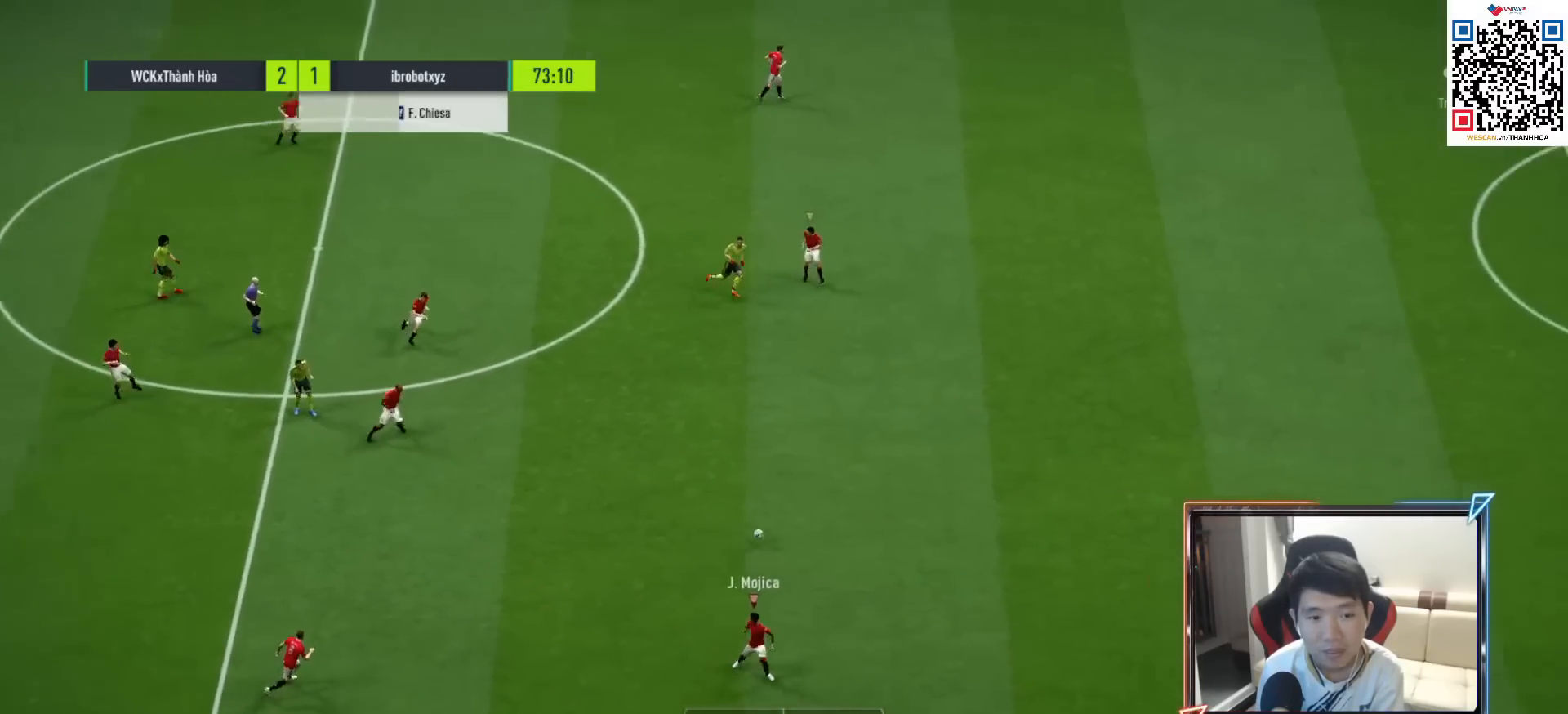
{"buttons": ["R1"], "left_stick": "right", "right_stick": "center", "events": []}
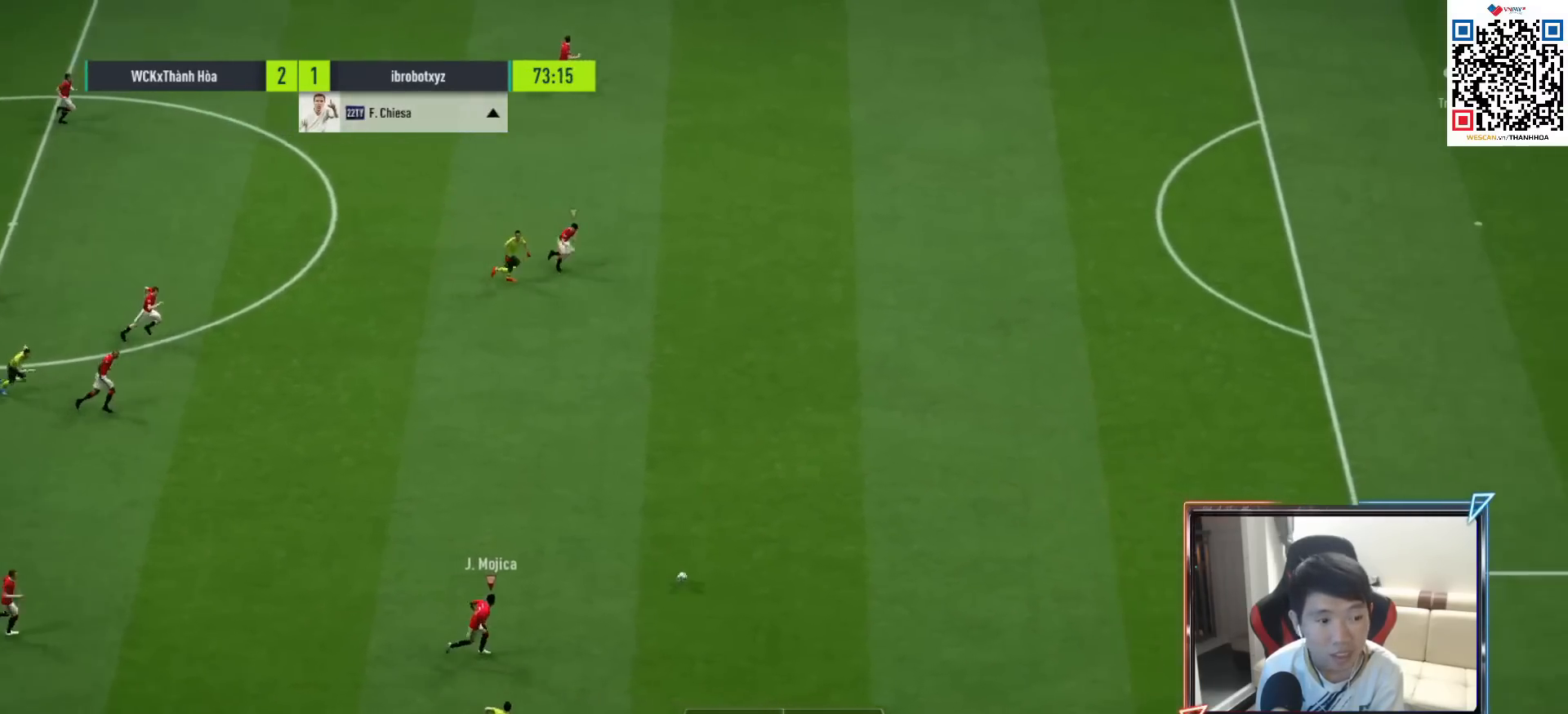
{"buttons": ["R1"], "left_stick": "right", "right_stick": "center", "events": []}
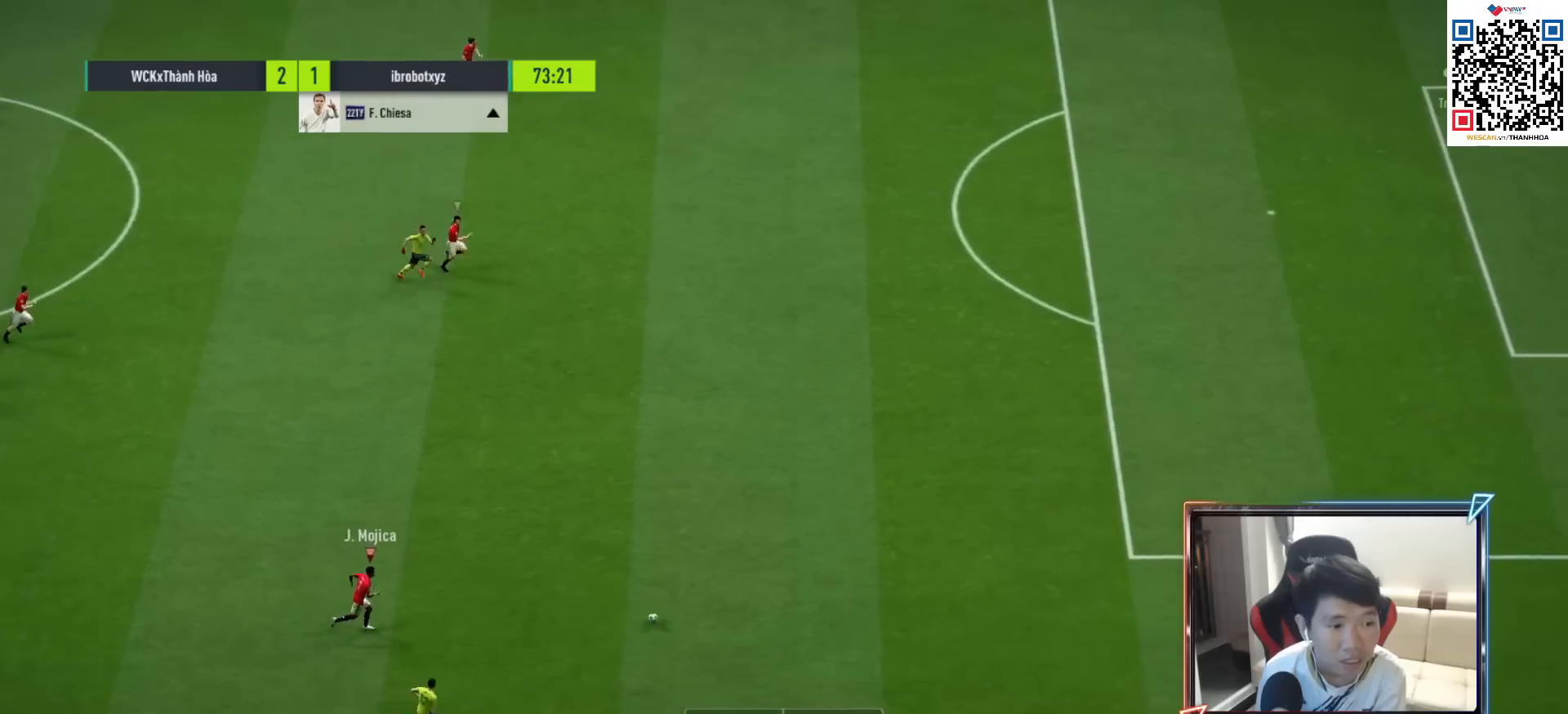
{"buttons": ["R1"], "left_stick": "right", "right_stick": "center", "events": []}
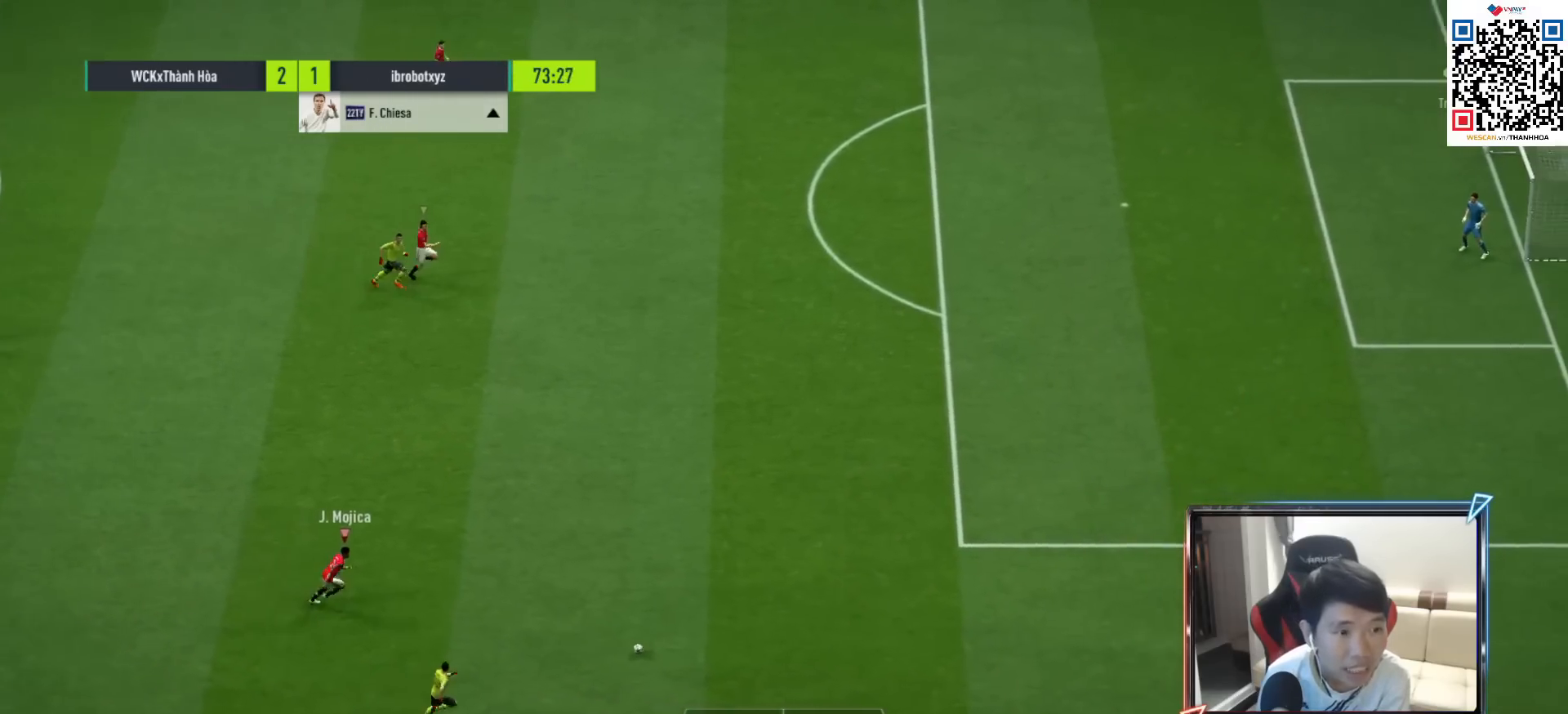
{"buttons": ["R1"], "left_stick": "right", "right_stick": "center", "events": []}
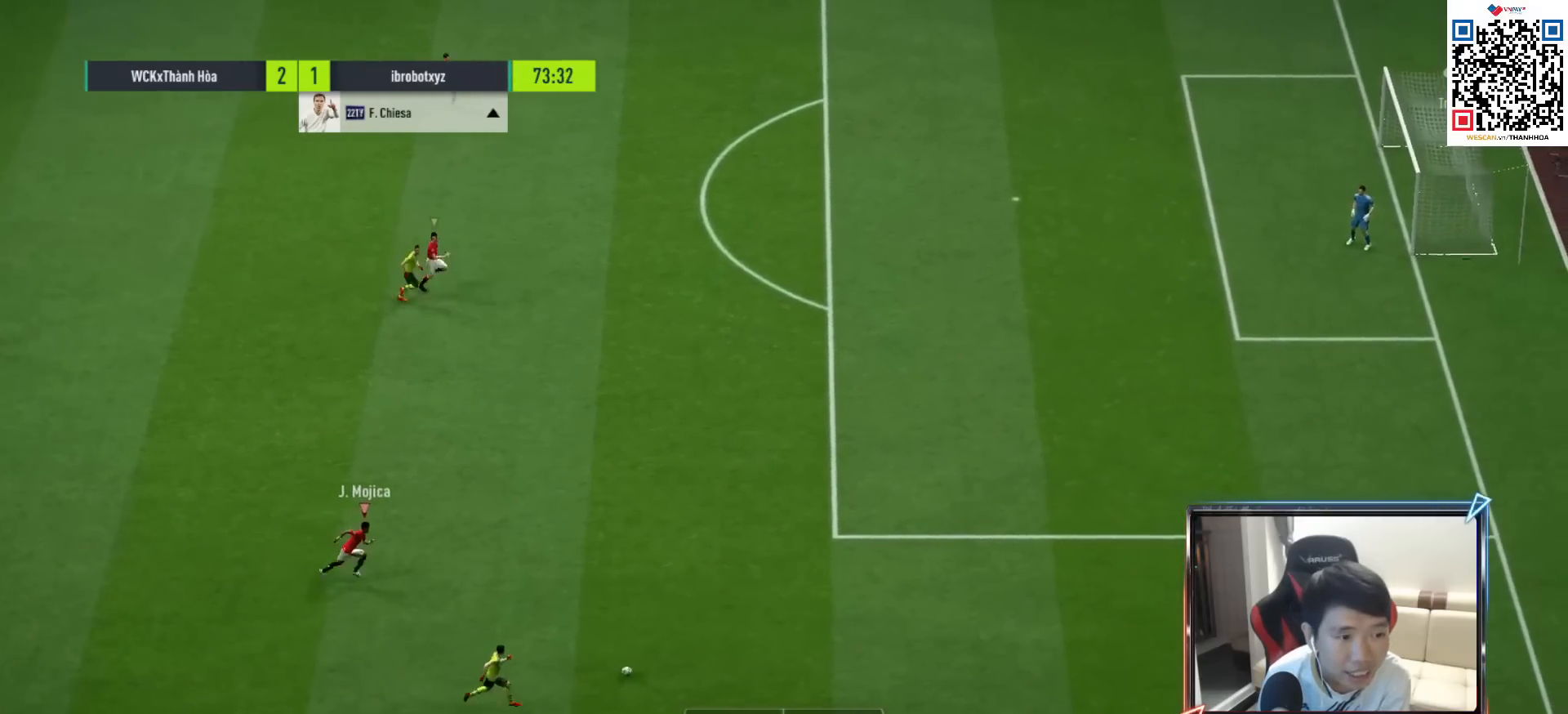
{"buttons": ["R1"], "left_stick": "right", "right_stick": "center", "events": []}
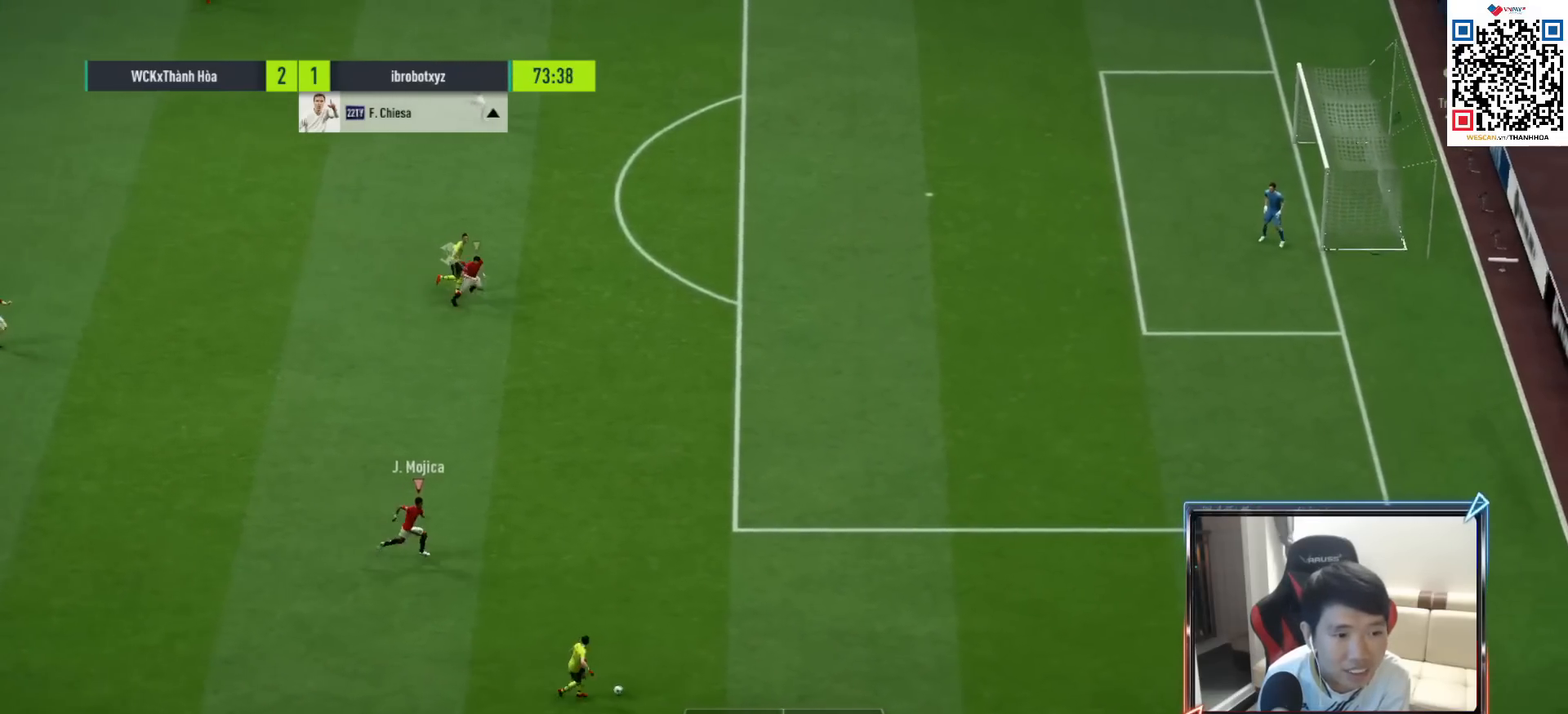
{"buttons": ["R1"], "left_stick": "right", "right_stick": "center", "events": []}
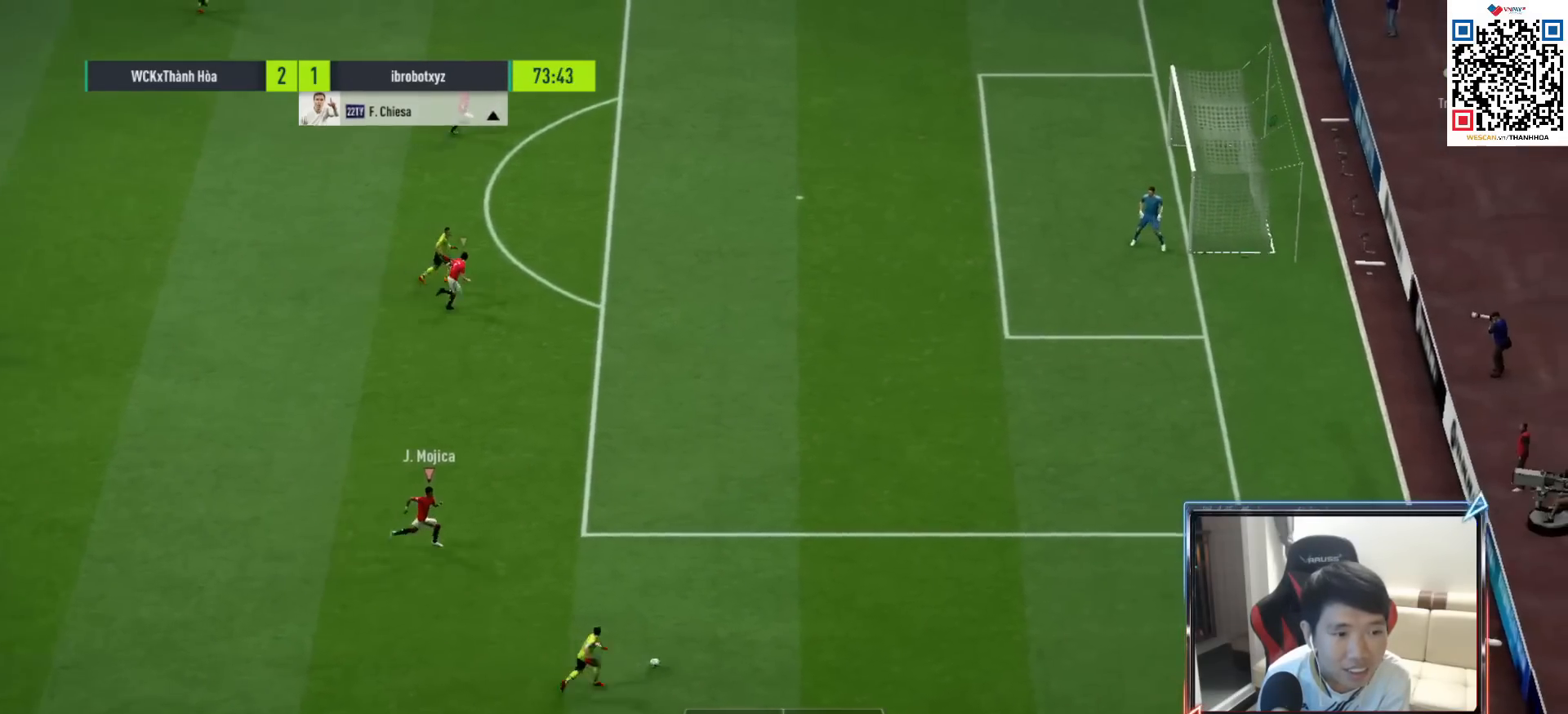
{"buttons": ["R1"], "left_stick": "right", "right_stick": "center", "events": []}
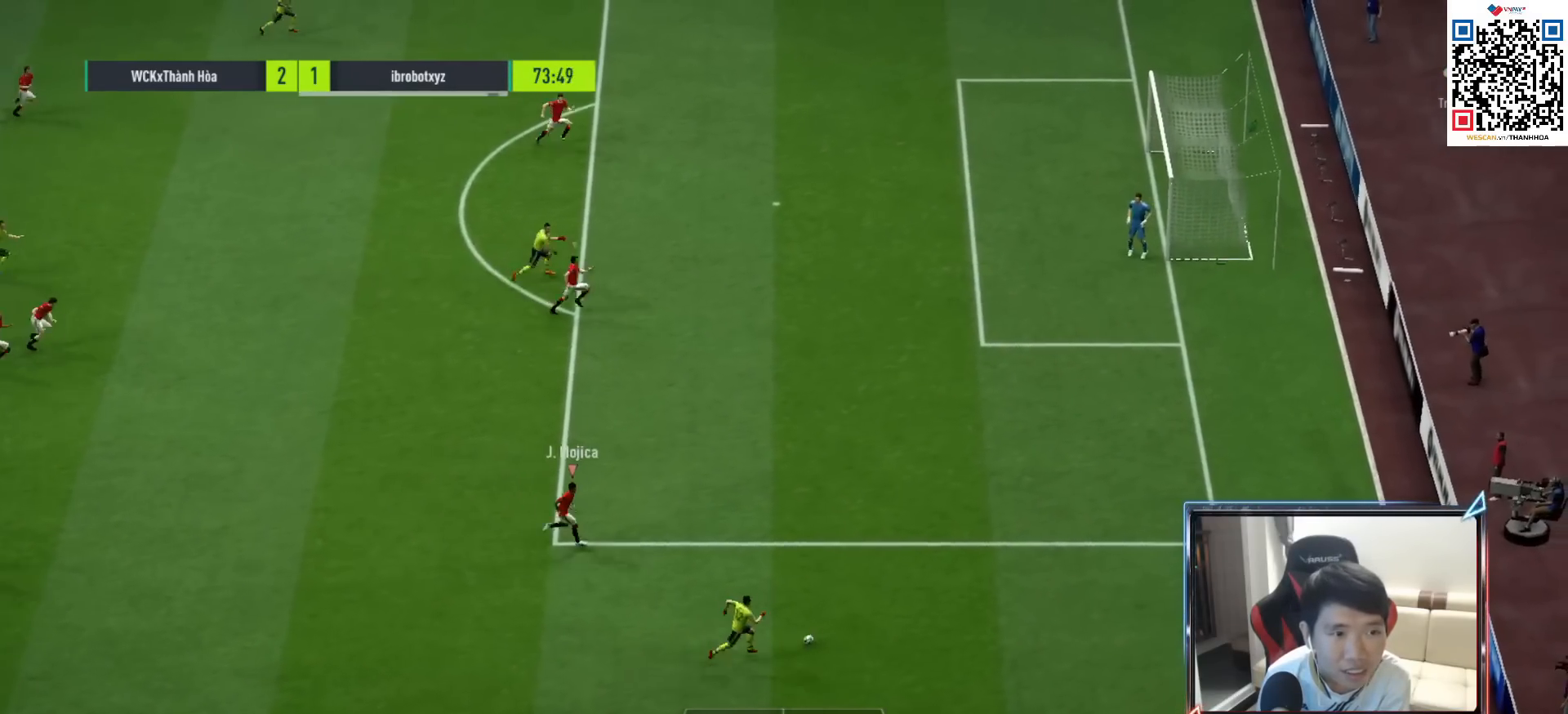
{"buttons": ["R1", "R2"], "left_stick": "right", "right_stick": "center", "events": [[17, "right_stick", "up"], [133, "right_stick", "center"], [267, "R2", "down"]]}
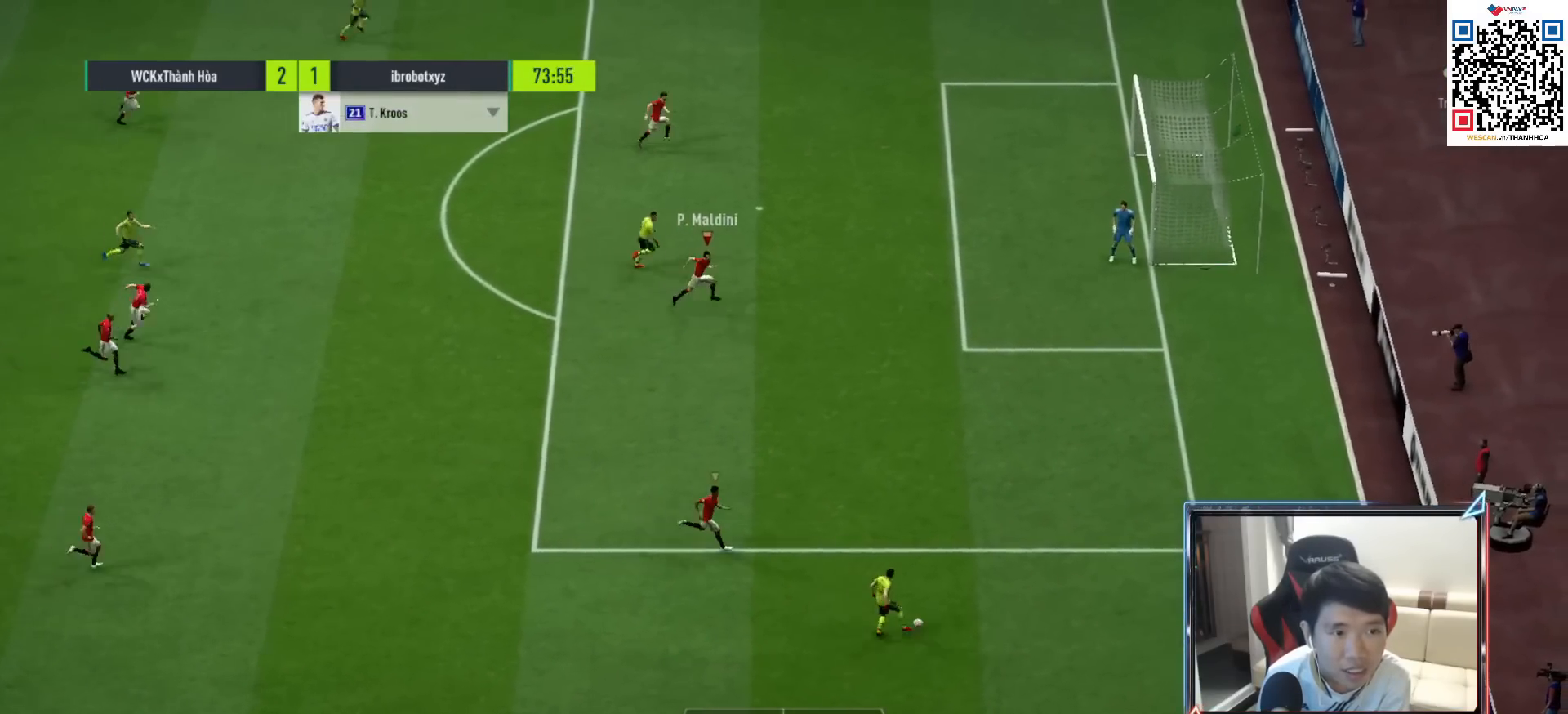
{"buttons": ["R2"], "left_stick": "right", "right_stick": "center", "events": [[83, "L2", "down"], [317, "R1", "up"], [483, "L2", "up"]]}
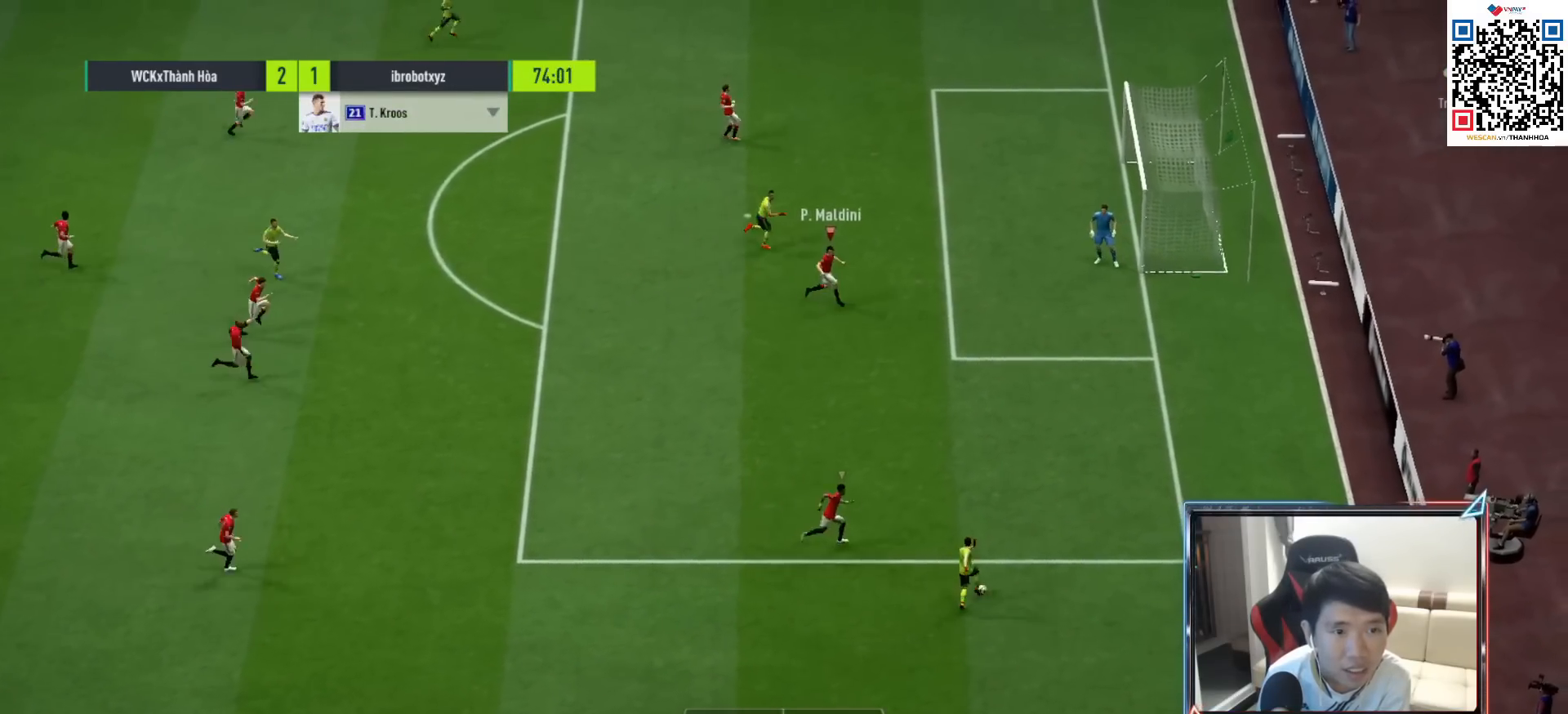
{"buttons": ["L2"], "left_stick": "up-right", "right_stick": "center", "events": [[67, "L1", "down"], [67, "left_stick", "up-right"], [83, "R2", "up"], [167, "L1", "up"], [333, "L2", "down"]]}
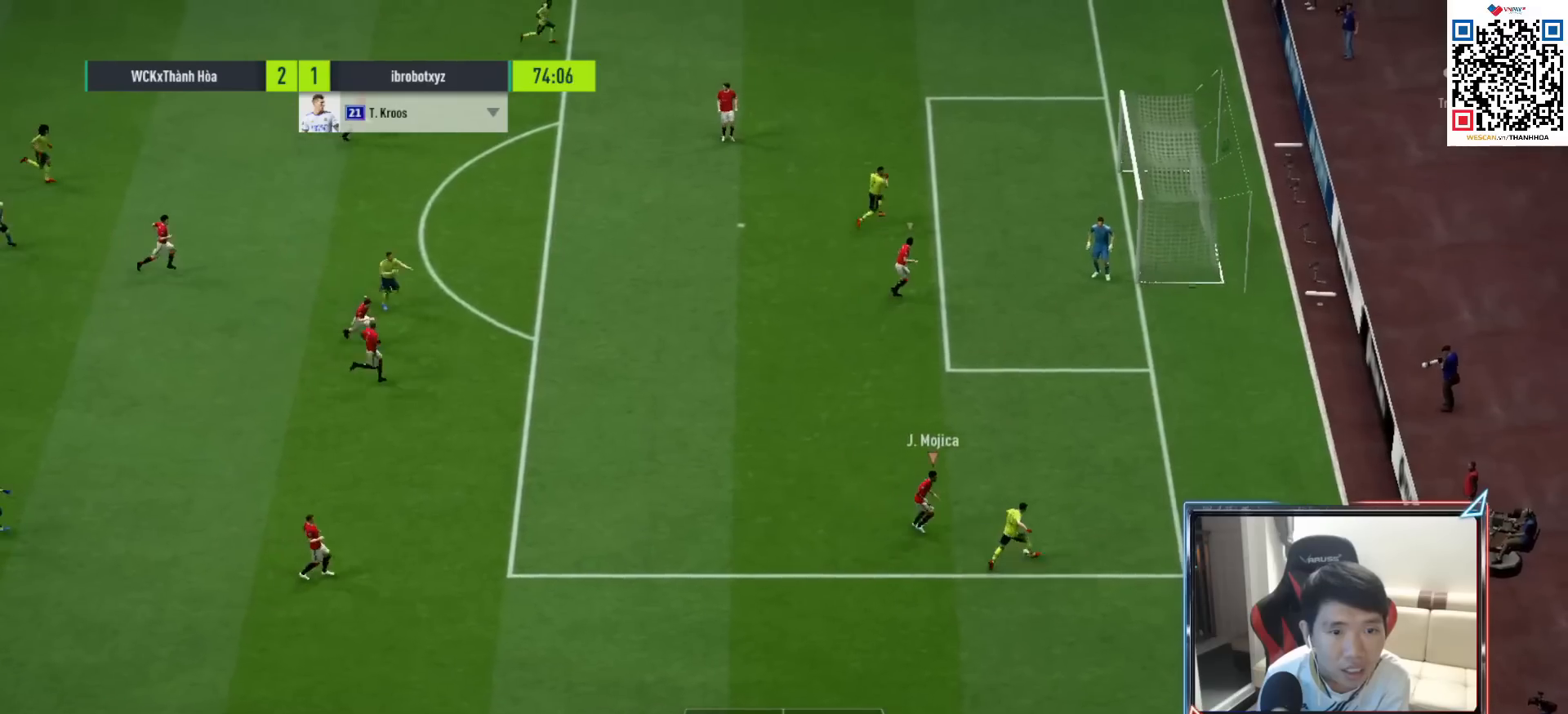
{"buttons": ["L2", "R1"], "left_stick": "up-right", "right_stick": "center", "events": [[267, "R1", "down"], [400, "SQUARE", "down"], [467, "SQUARE", "up"]]}
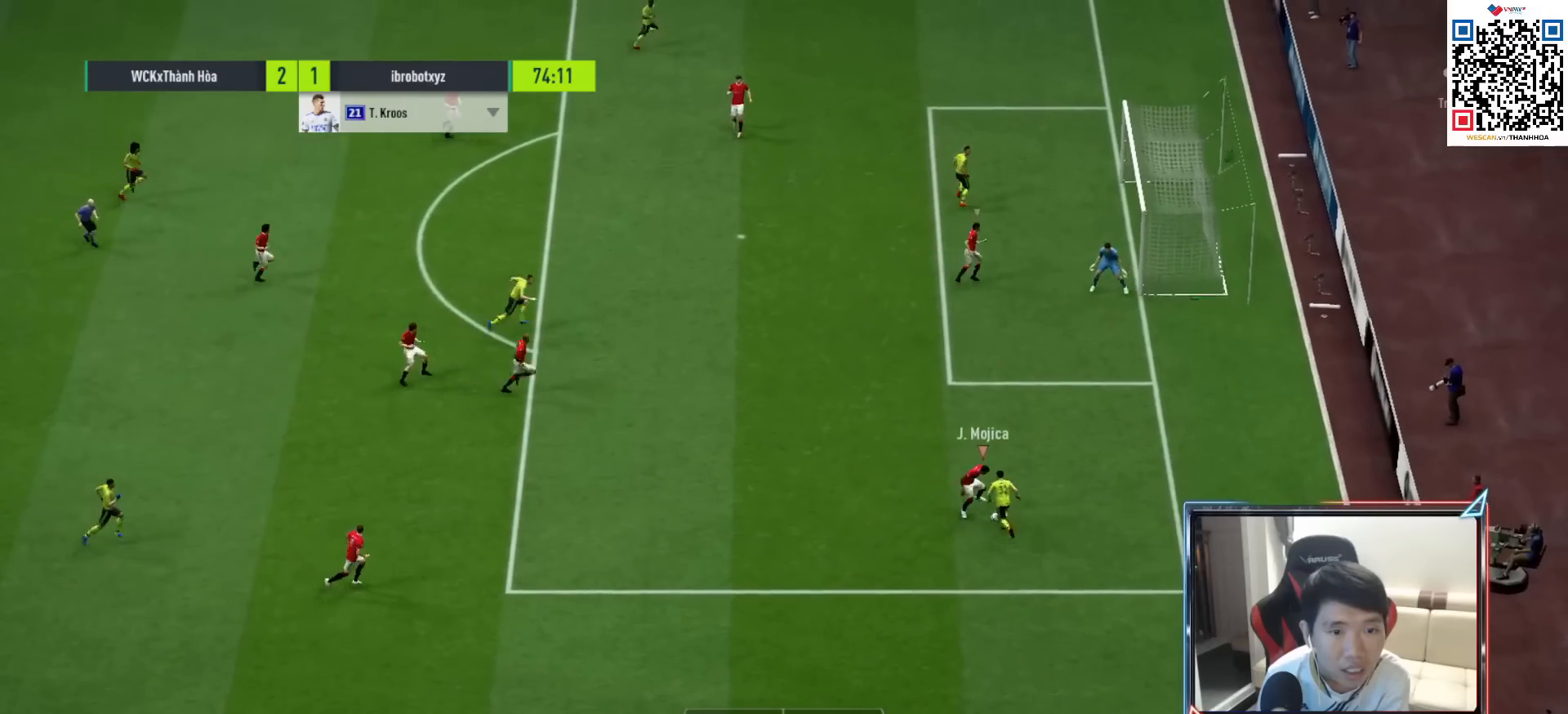
{"buttons": ["L2"], "left_stick": "up-right", "right_stick": "center", "events": [[167, "R1", "up"], [333, "left_stick", "right"], [433, "left_stick", "up-right"]]}
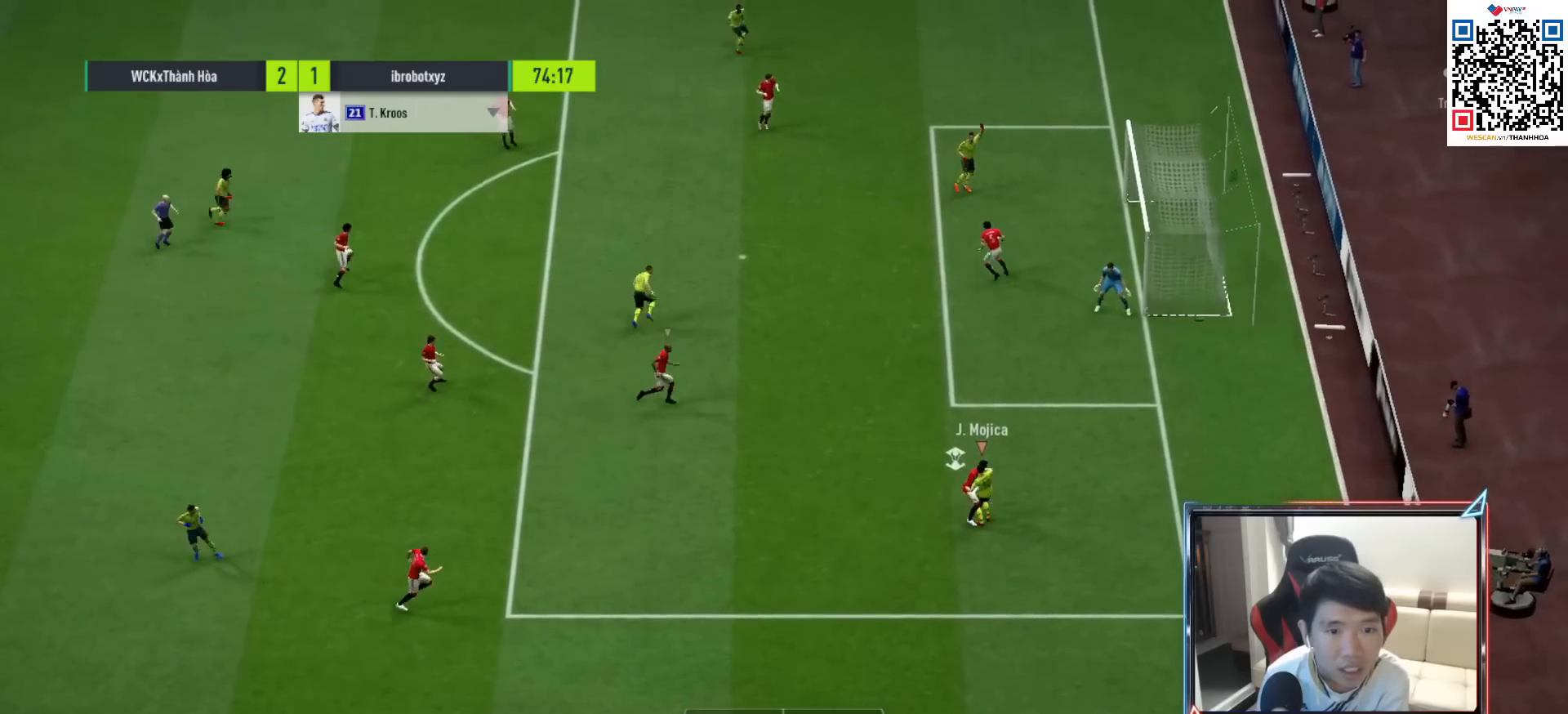
{"buttons": ["L2"], "left_stick": "up", "right_stick": "center", "events": [[100, "left_stick", "up"], [150, "CROSS", "down"], [233, "CROSS", "up"]]}
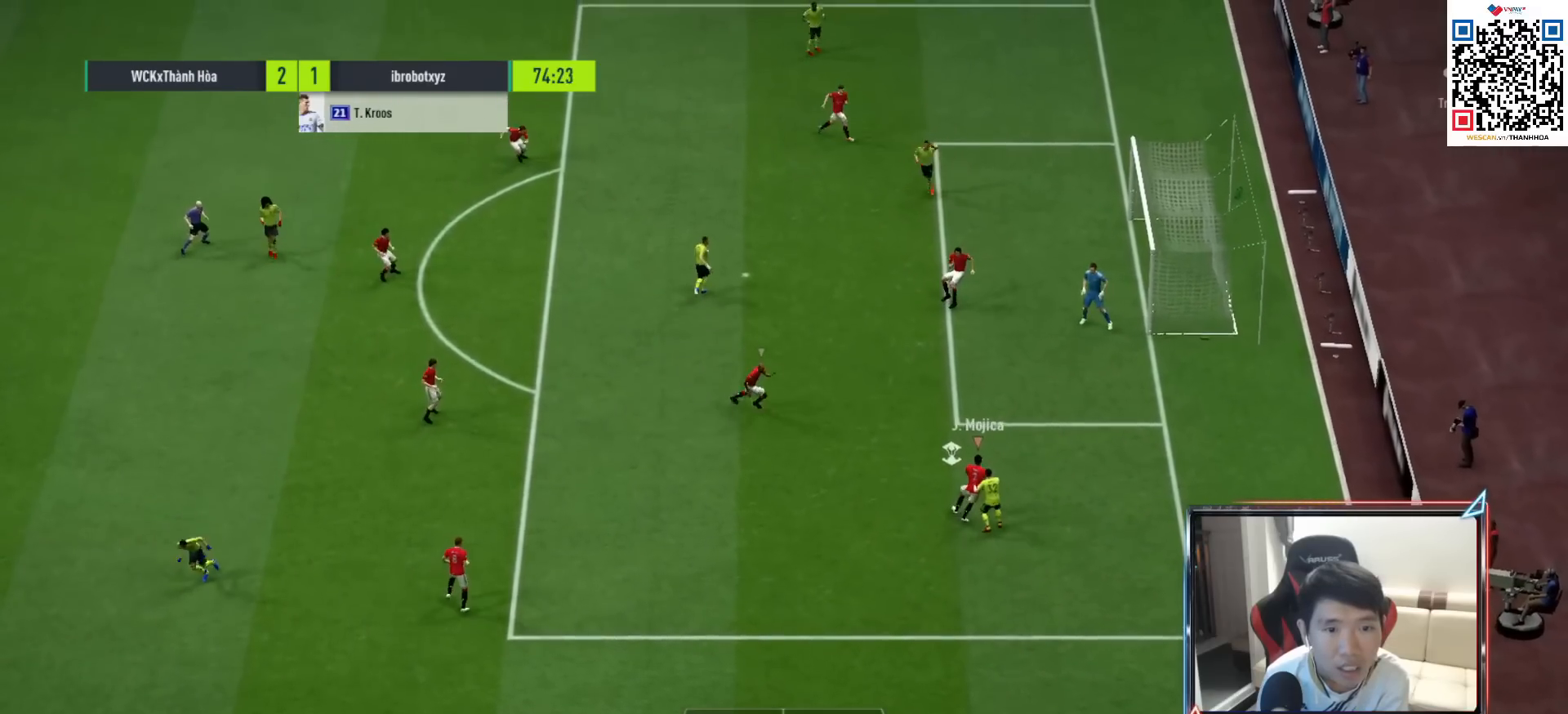
{"buttons": [], "left_stick": "up", "right_stick": "center", "events": [[483, "L2", "up"]]}
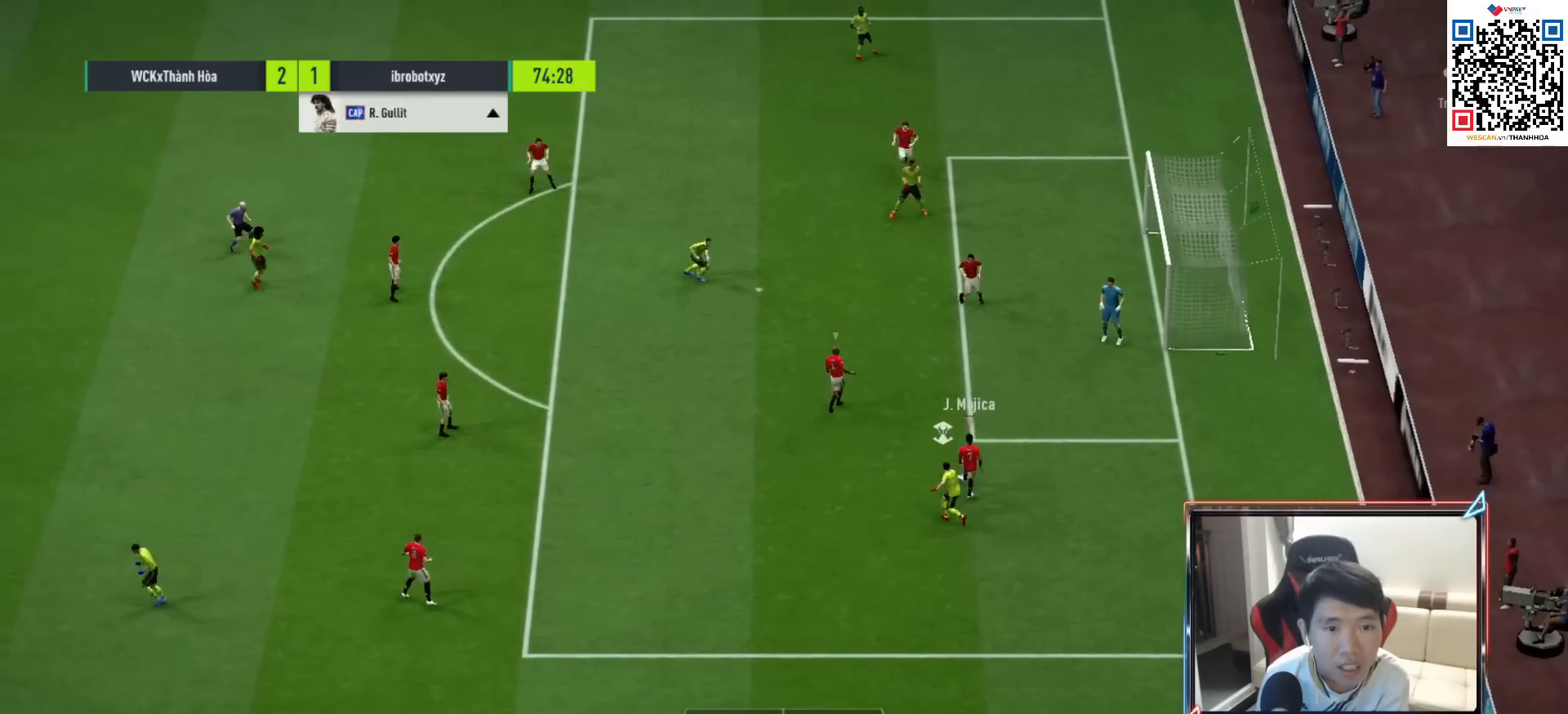
{"buttons": [], "left_stick": "up-left", "right_stick": "center", "events": [[50, "left_stick", "up-left"]]}
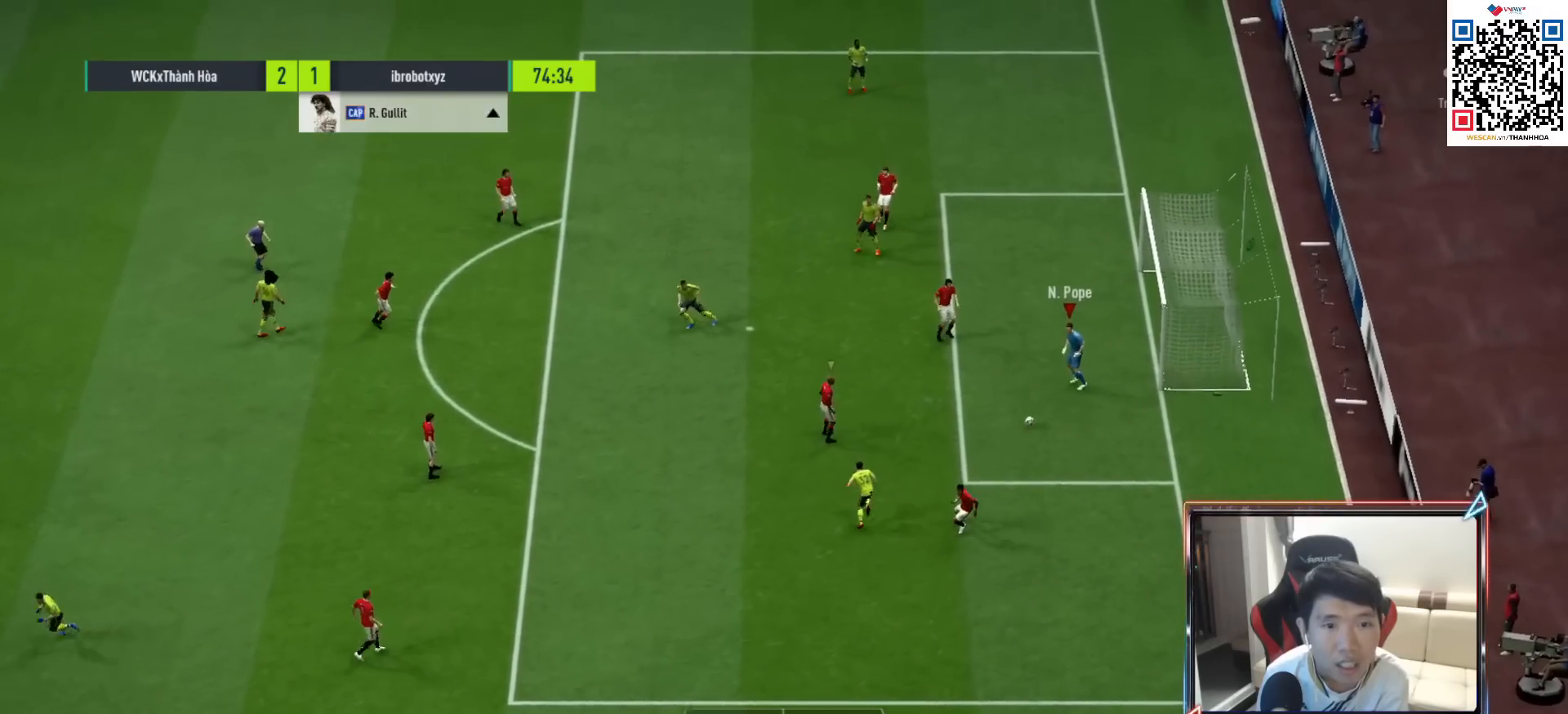
{"buttons": [], "left_stick": "up-left", "right_stick": "center", "events": [[317, "CIRCLE", "down"], [483, "CIRCLE", "up"]]}
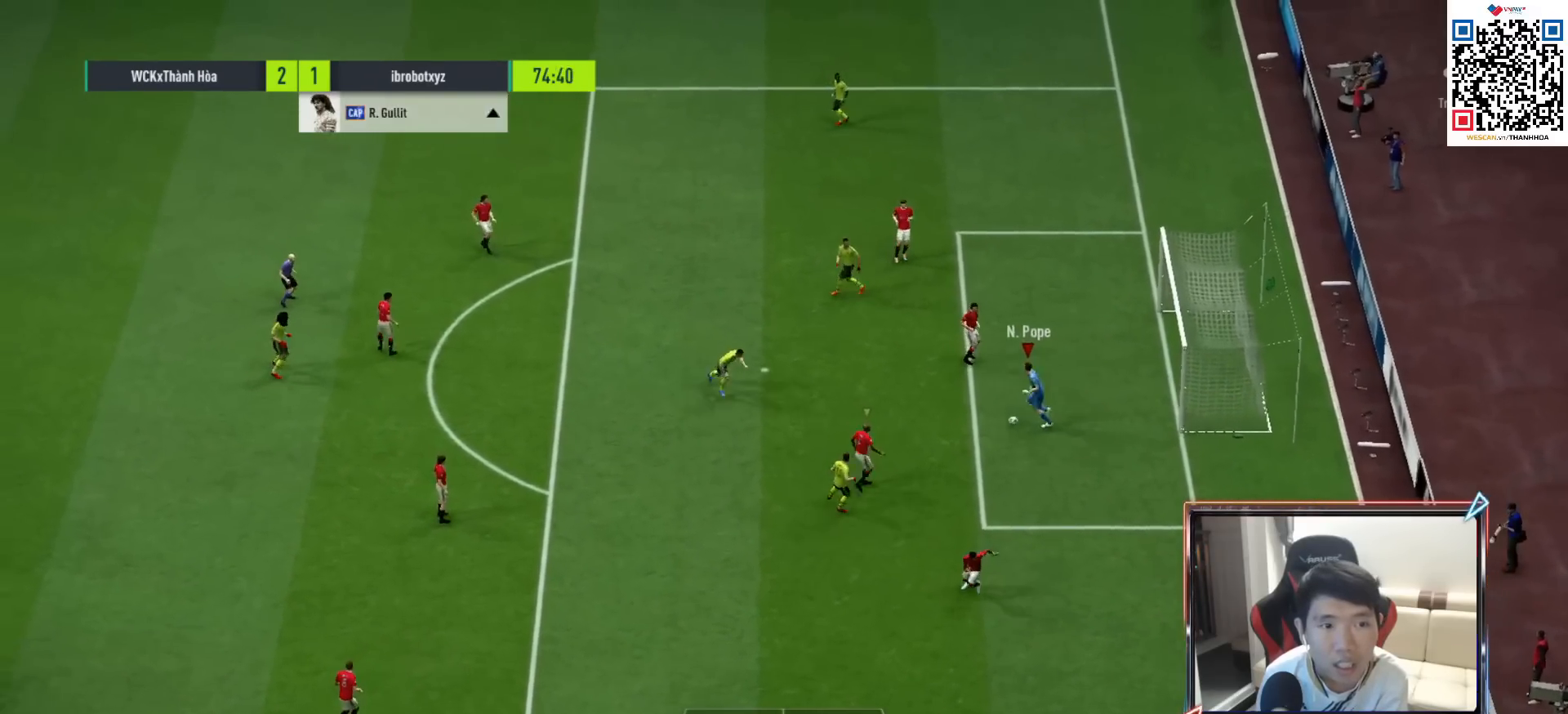
{"buttons": [], "left_stick": "up-left", "right_stick": "center", "events": []}
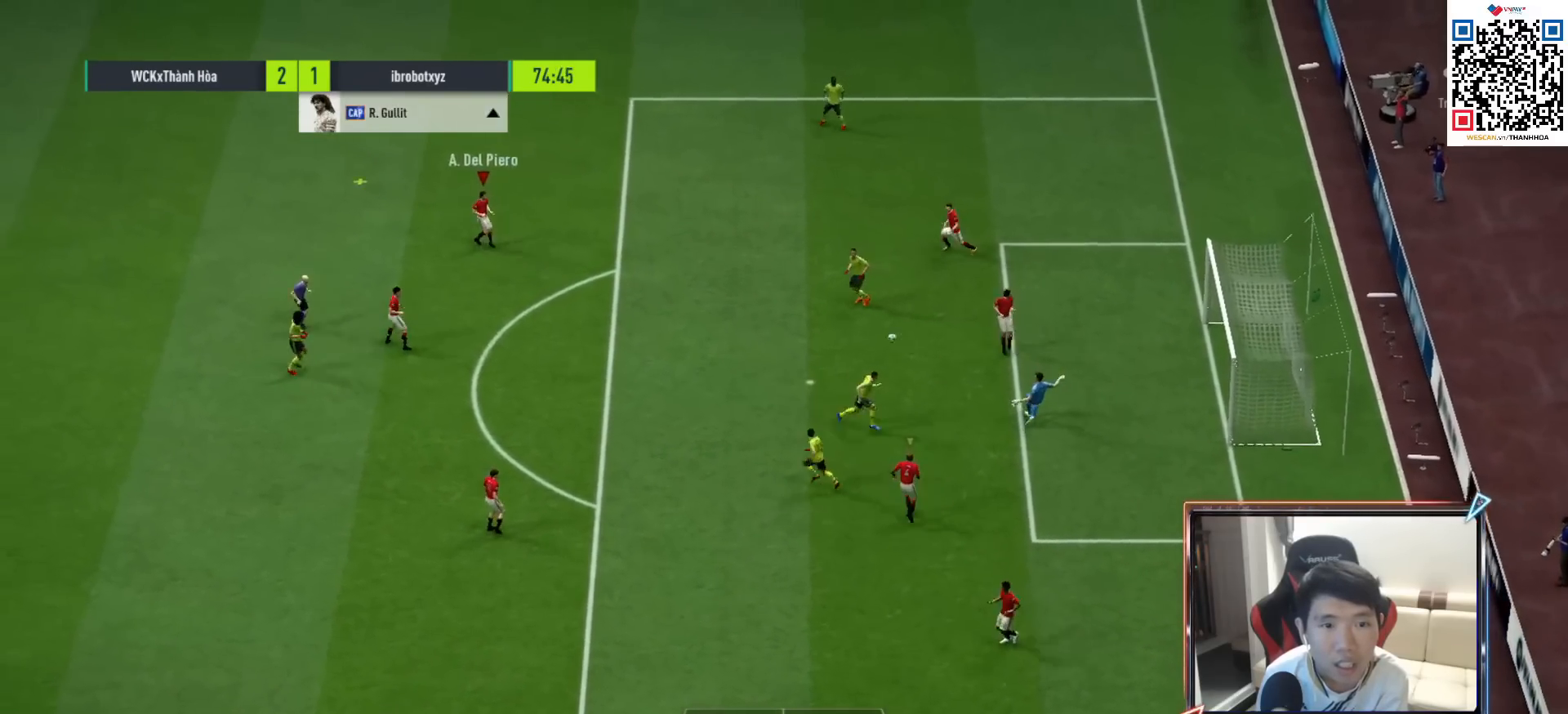
{"buttons": [], "left_stick": "up-left", "right_stick": "center", "events": [[67, "left_stick", "center"], [200, "left_stick", "up-left"]]}
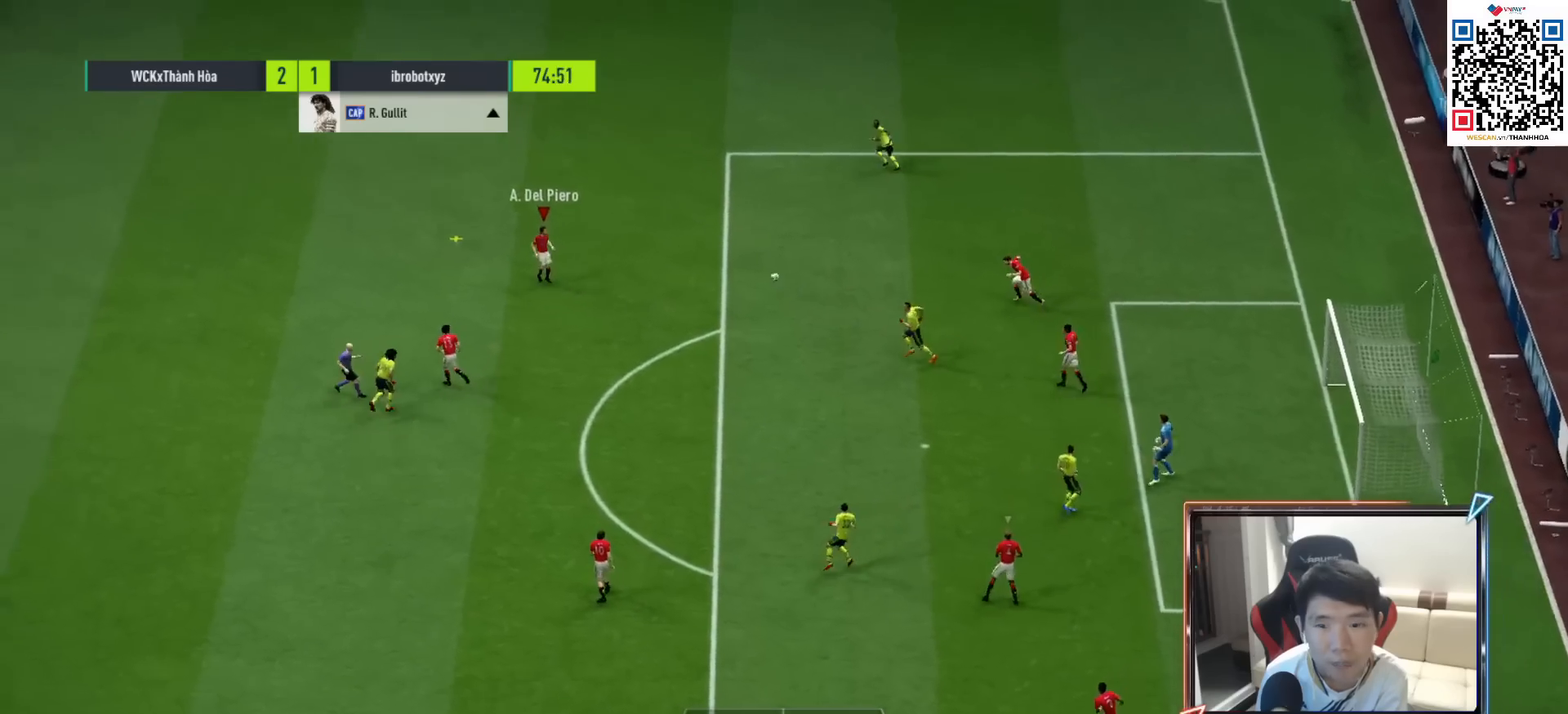
{"buttons": [], "left_stick": "up-left", "right_stick": "center", "events": []}
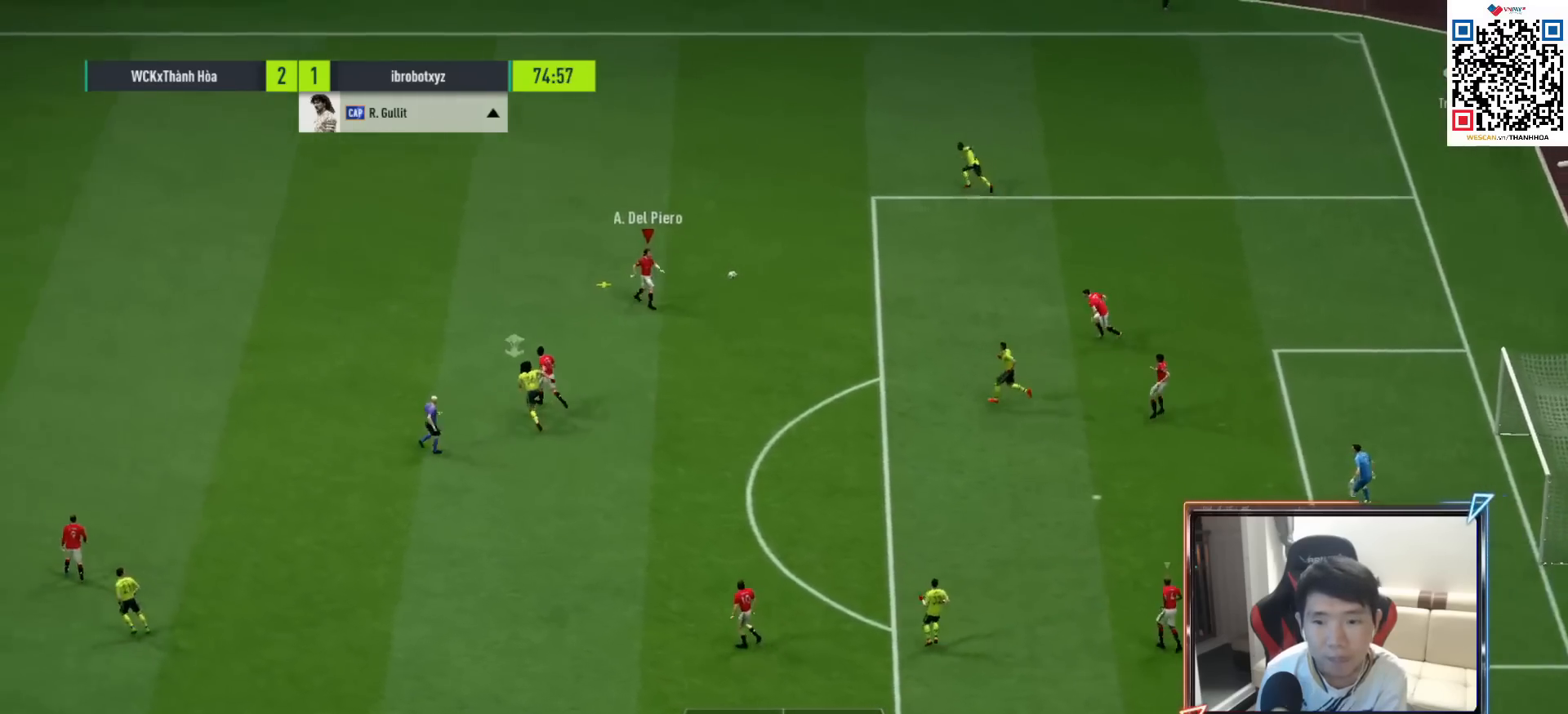
{"buttons": [], "left_stick": "left", "right_stick": "center", "events": [[350, "left_stick", "left"]]}
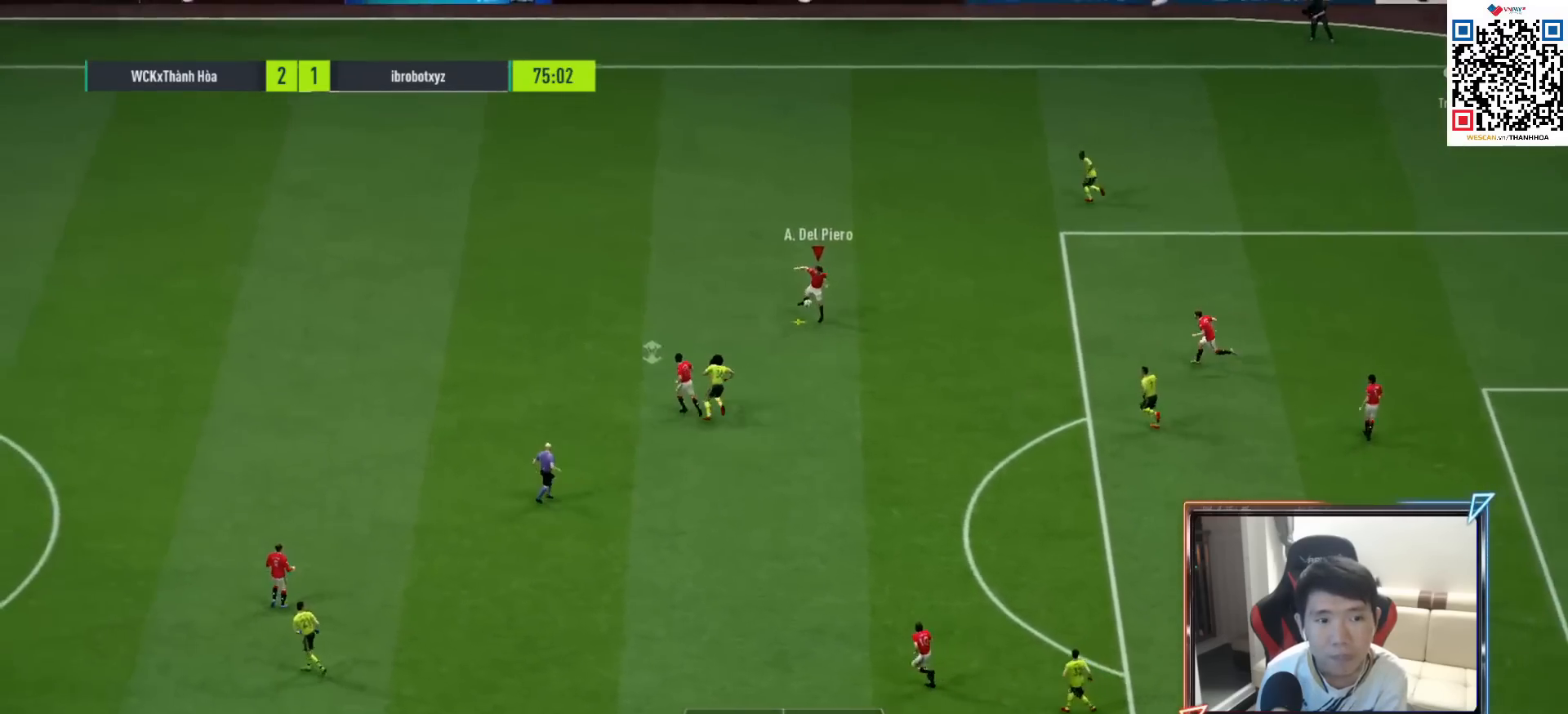
{"buttons": [], "left_stick": "down", "right_stick": "center", "events": [[17, "left_stick", "down"], [83, "CROSS", "down"], [150, "CROSS", "up"]]}
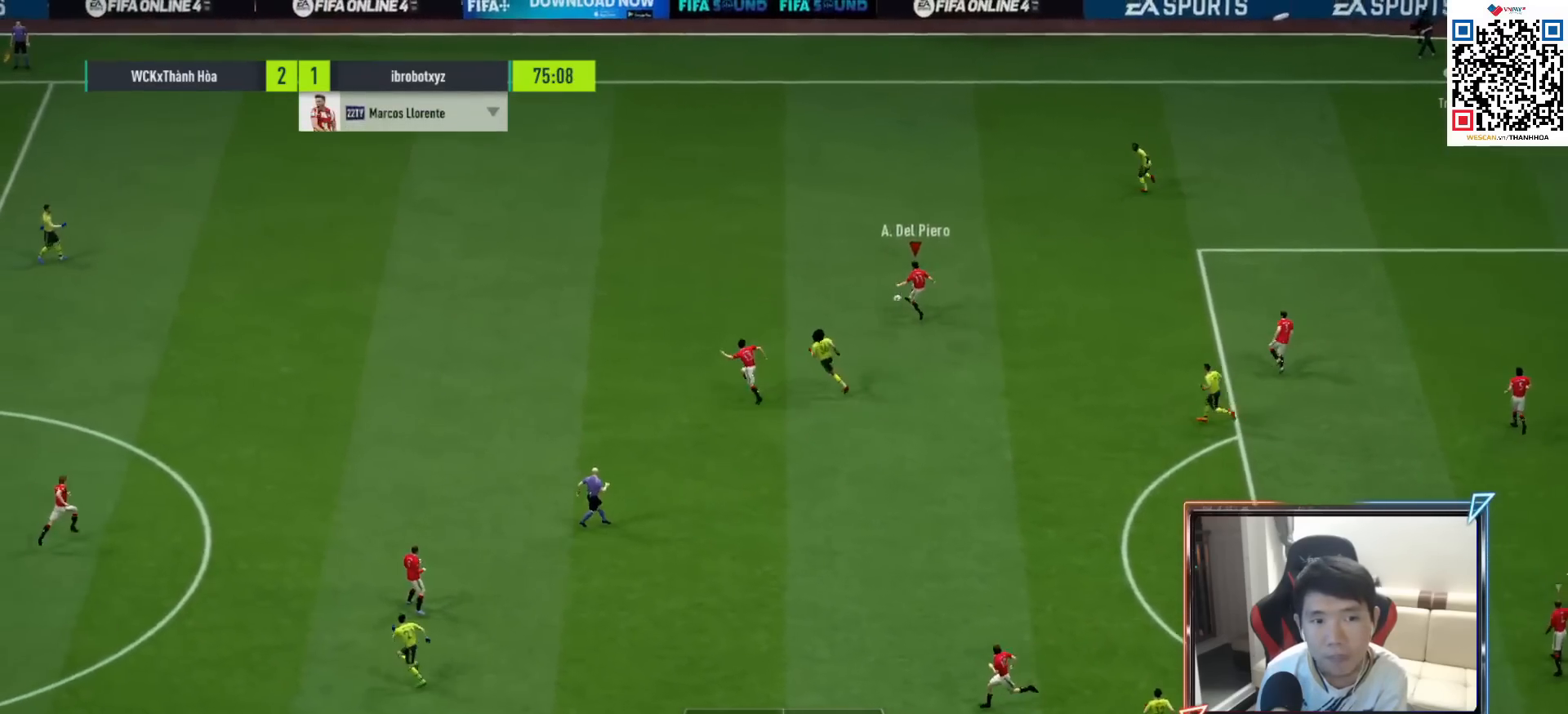
{"buttons": [], "left_stick": "left", "right_stick": "center", "events": [[217, "left_stick", "left"], [367, "CROSS", "down"], [483, "CROSS", "up"]]}
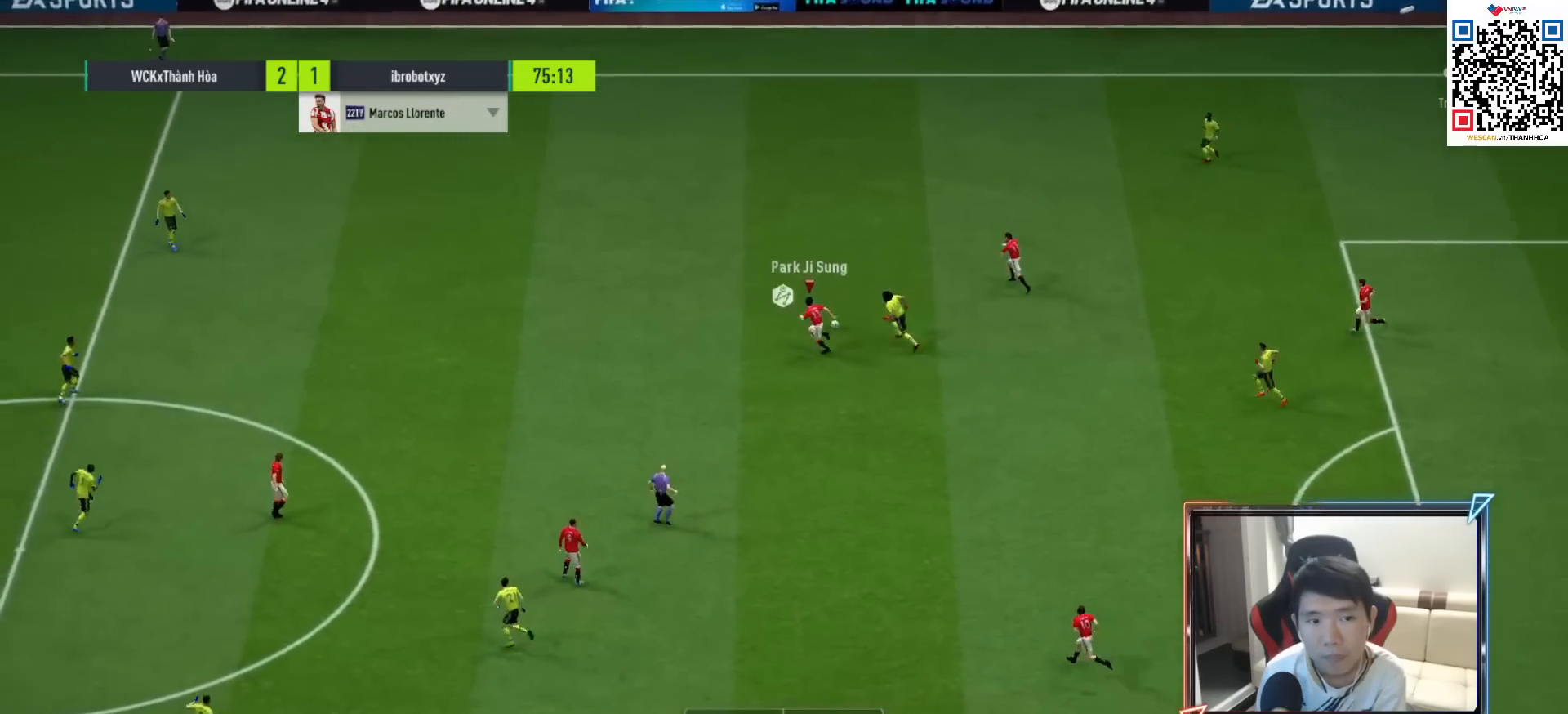
{"buttons": [], "left_stick": "right", "right_stick": "center", "events": [[500, "left_stick", "right"]]}
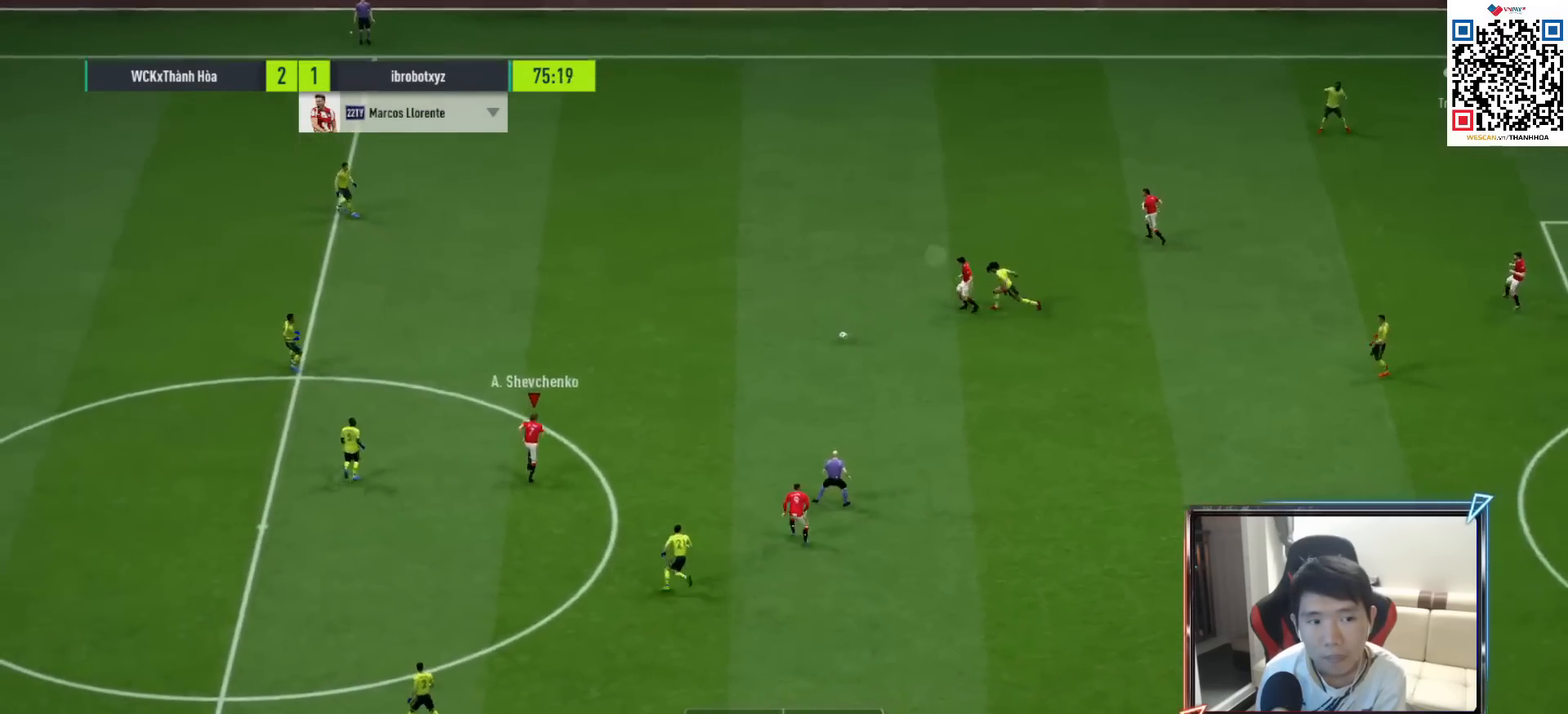
{"buttons": [], "left_stick": "up", "right_stick": "center", "events": [[200, "left_stick", "up"]]}